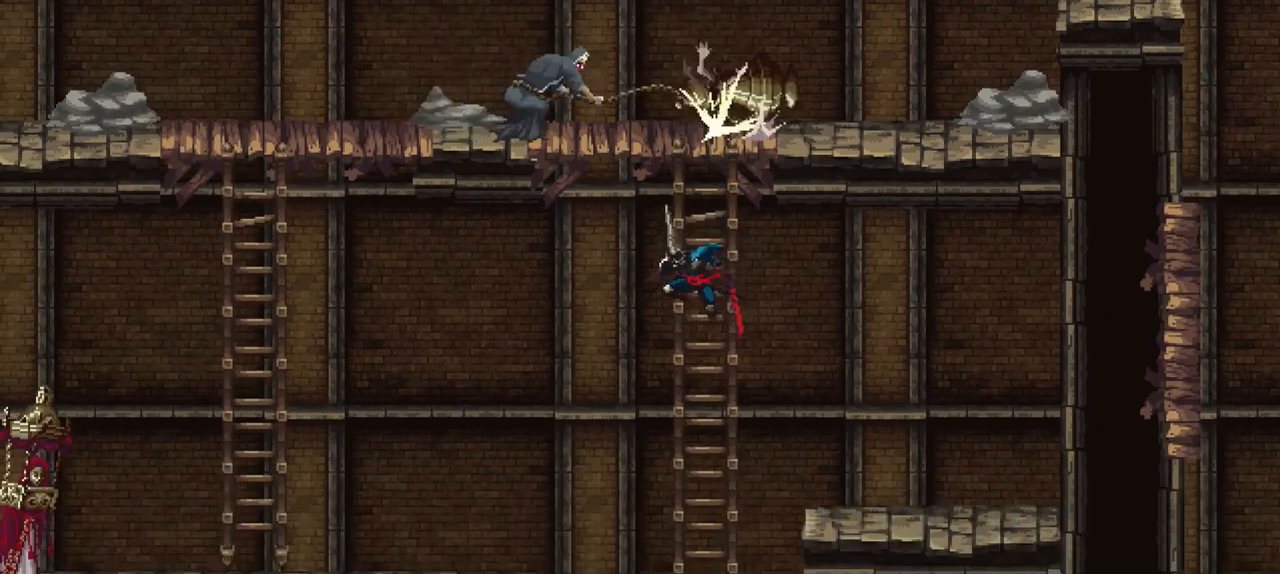
Gameplay with a controller (Xbox layout); each line is a JSON object with the inputs held at the frame after it. "events" lists button and stick changes between this image and that frame as [ms after this image, input, new state], when the widget could be followed in between. Not read: L3 R3.
{"buttons": [], "left_stick": "center", "right_stick": "center", "events": [[333, "left_stick", "up"], [433, "left_stick", "center"]]}
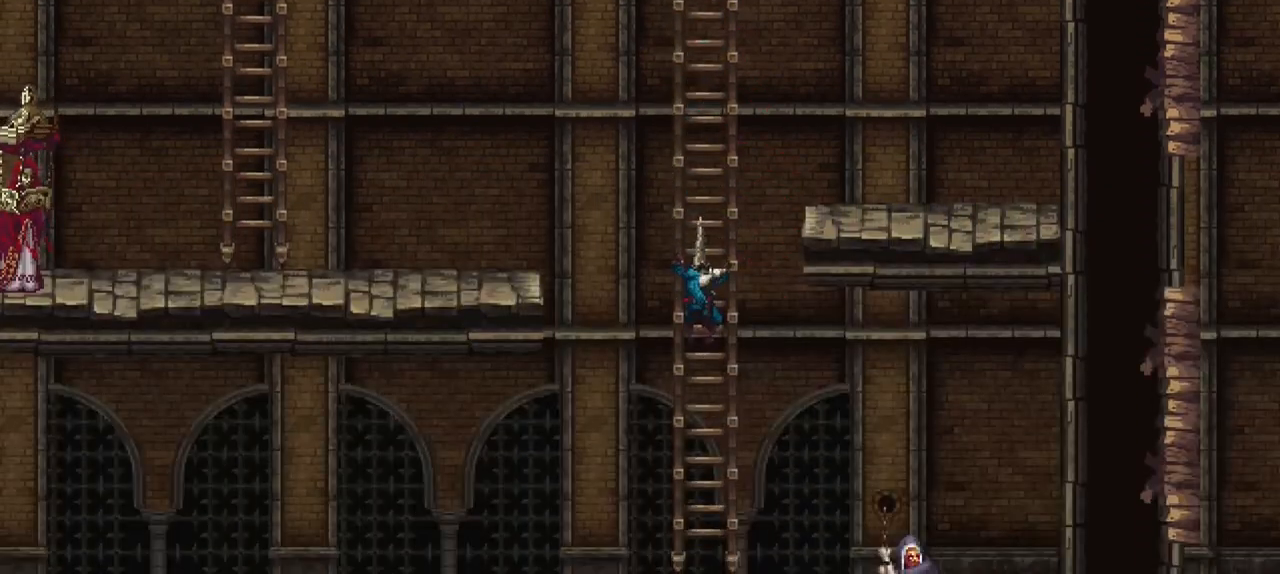
{"buttons": [], "left_stick": "left", "right_stick": "center", "events": [[33, "left_stick", "left"]]}
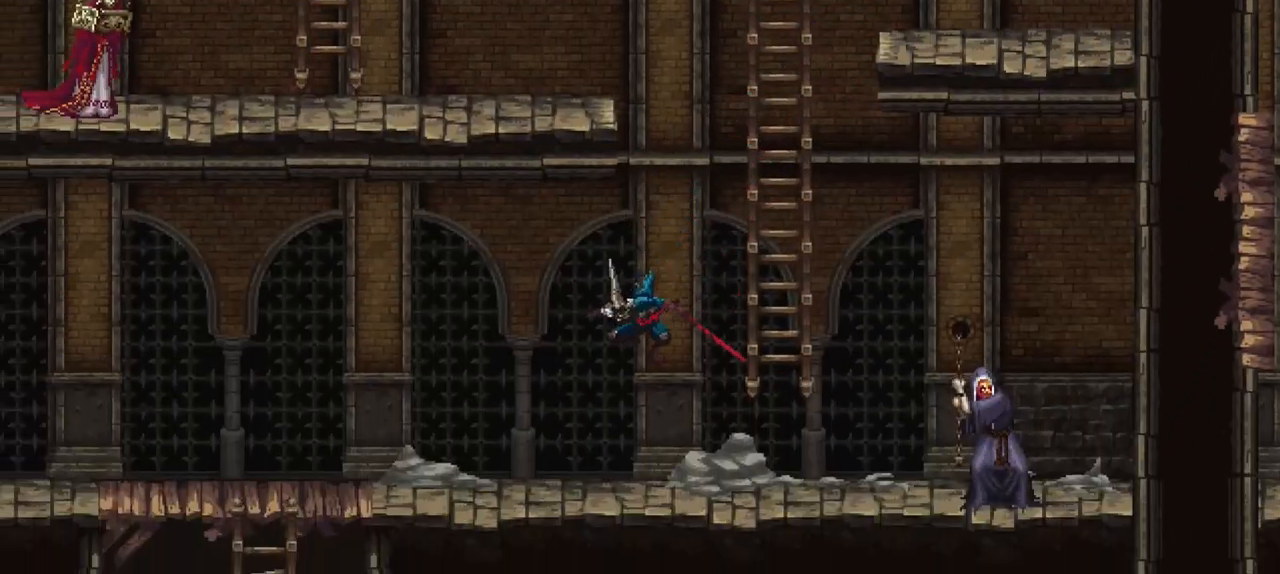
{"buttons": [], "left_stick": "left", "right_stick": "center", "events": []}
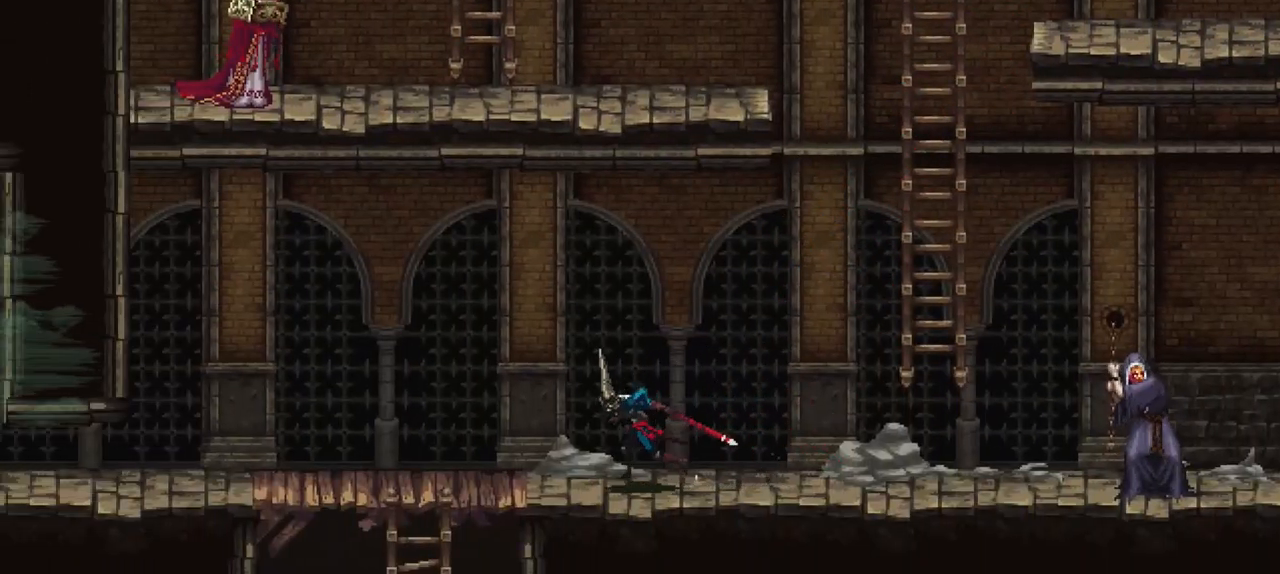
{"buttons": [], "left_stick": "left", "right_stick": "center", "events": []}
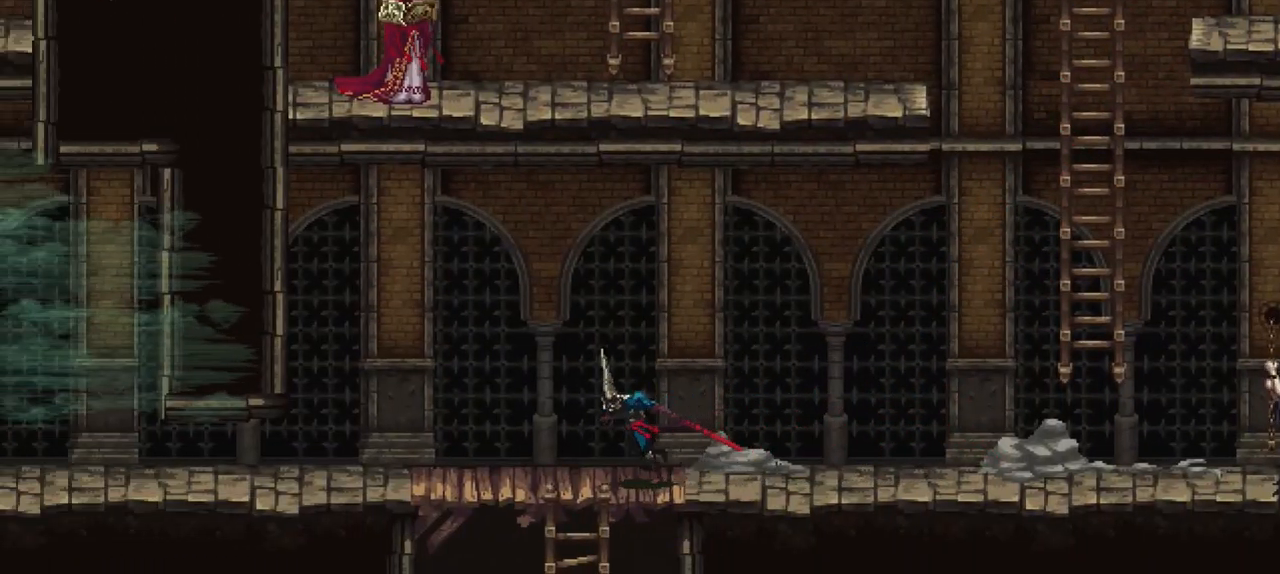
{"buttons": [], "left_stick": "down", "right_stick": "center", "events": [[67, "left_stick", "down"]]}
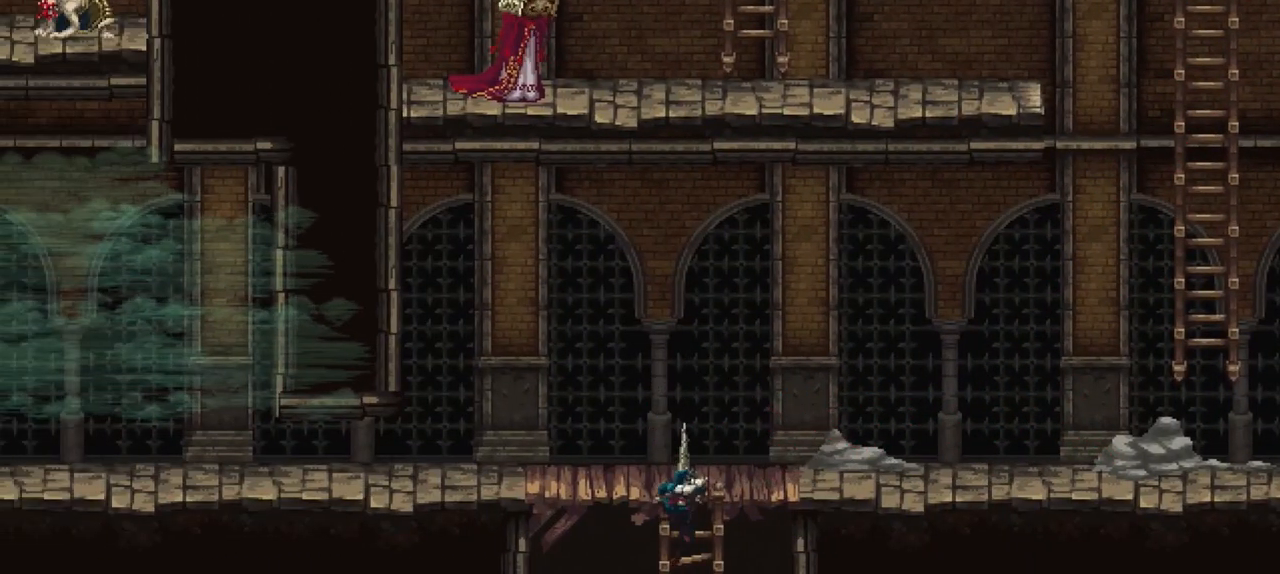
{"buttons": [], "left_stick": "center", "right_stick": "center", "events": [[33, "B", "down"], [67, "left_stick", "center"], [167, "B", "up"]]}
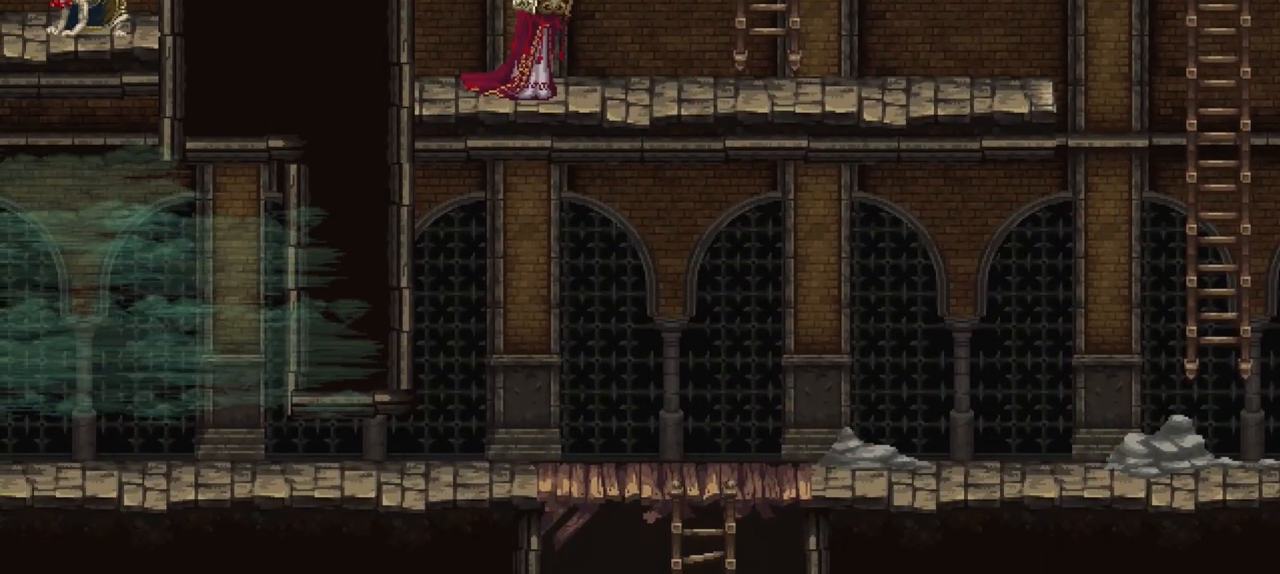
{"buttons": [], "left_stick": "center", "right_stick": "center", "events": []}
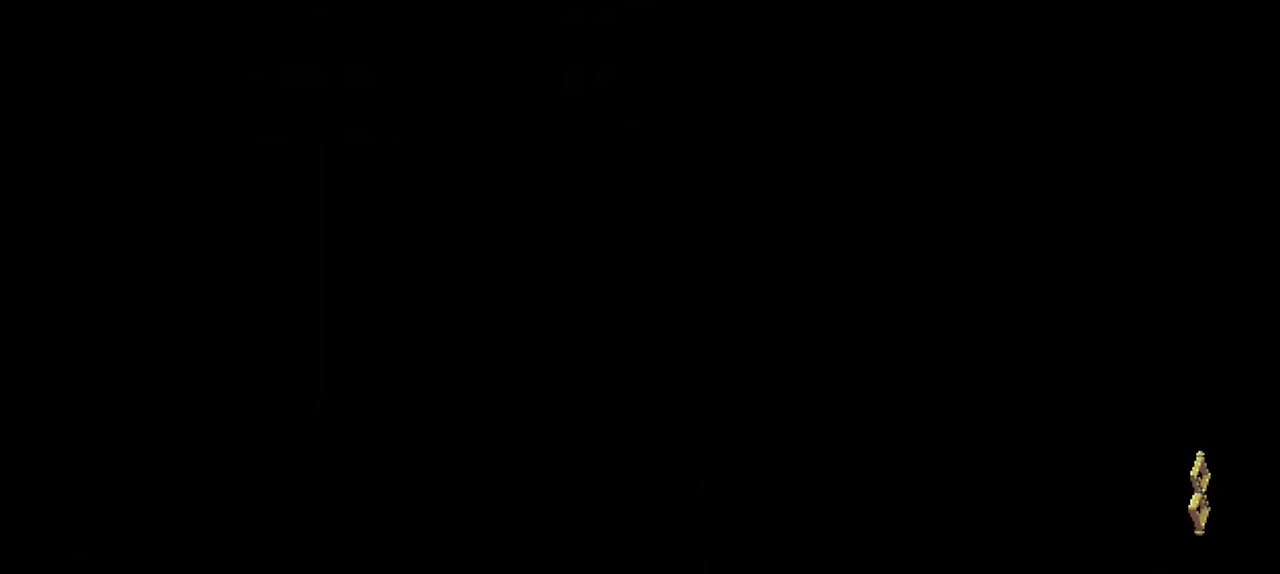
{"buttons": [], "left_stick": "left", "right_stick": "center", "events": [[500, "left_stick", "left"]]}
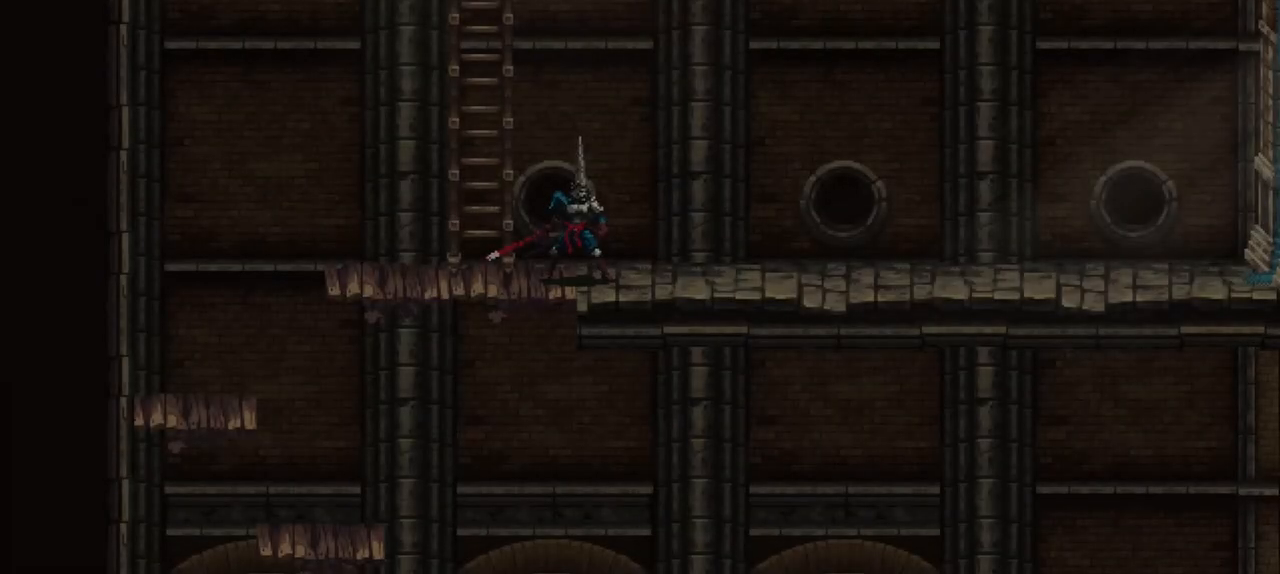
{"buttons": [], "left_stick": "left", "right_stick": "center", "events": []}
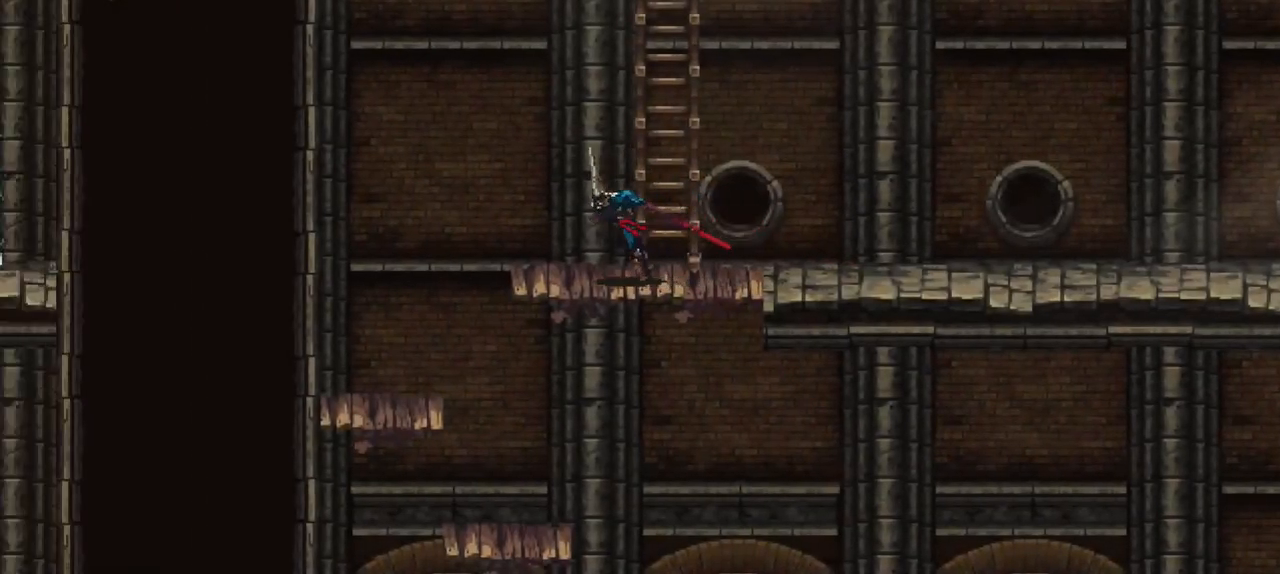
{"buttons": [], "left_stick": "left", "right_stick": "center", "events": []}
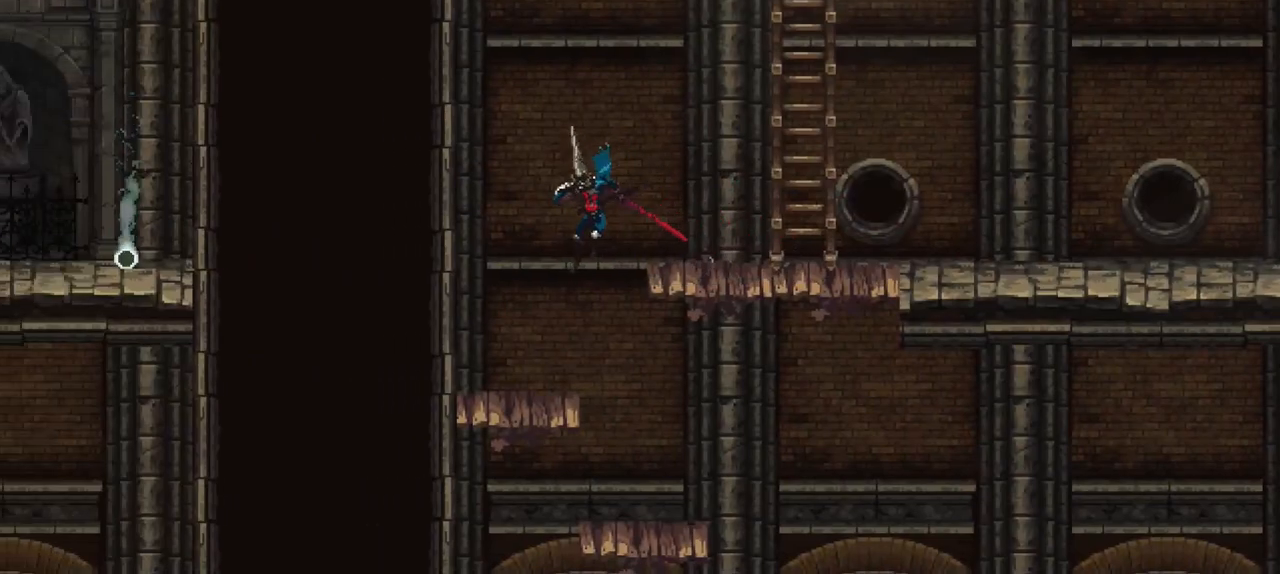
{"buttons": [], "left_stick": "right", "right_stick": "center", "events": [[133, "left_stick", "center"], [233, "left_stick", "right"]]}
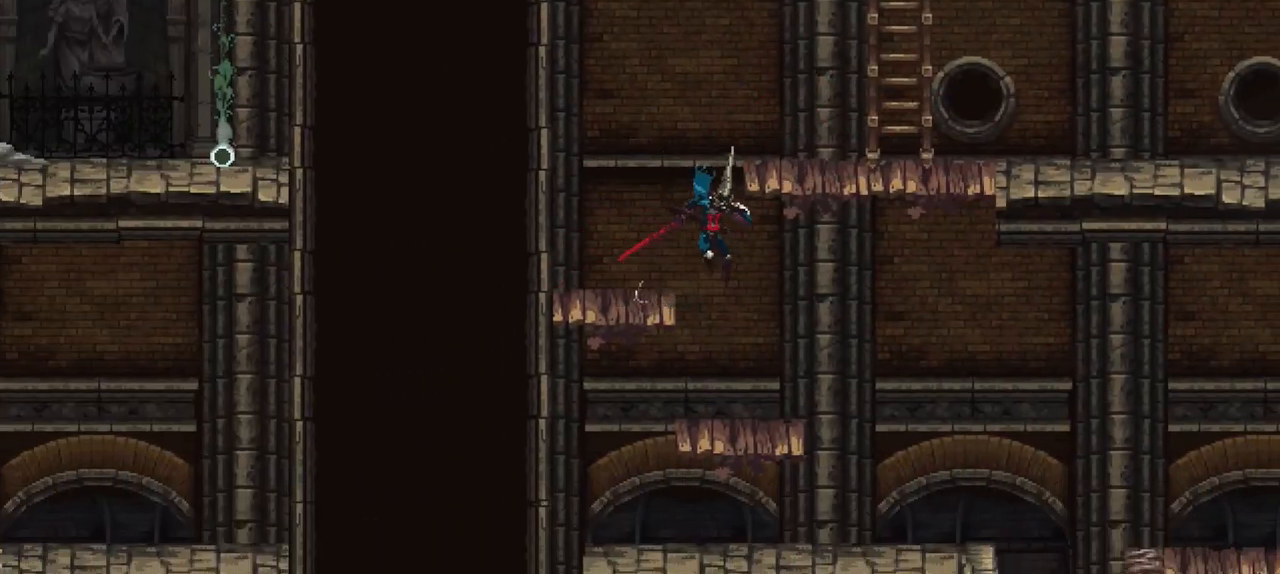
{"buttons": [], "left_stick": "right", "right_stick": "center", "events": [[133, "left_stick", "center"], [300, "left_stick", "right"]]}
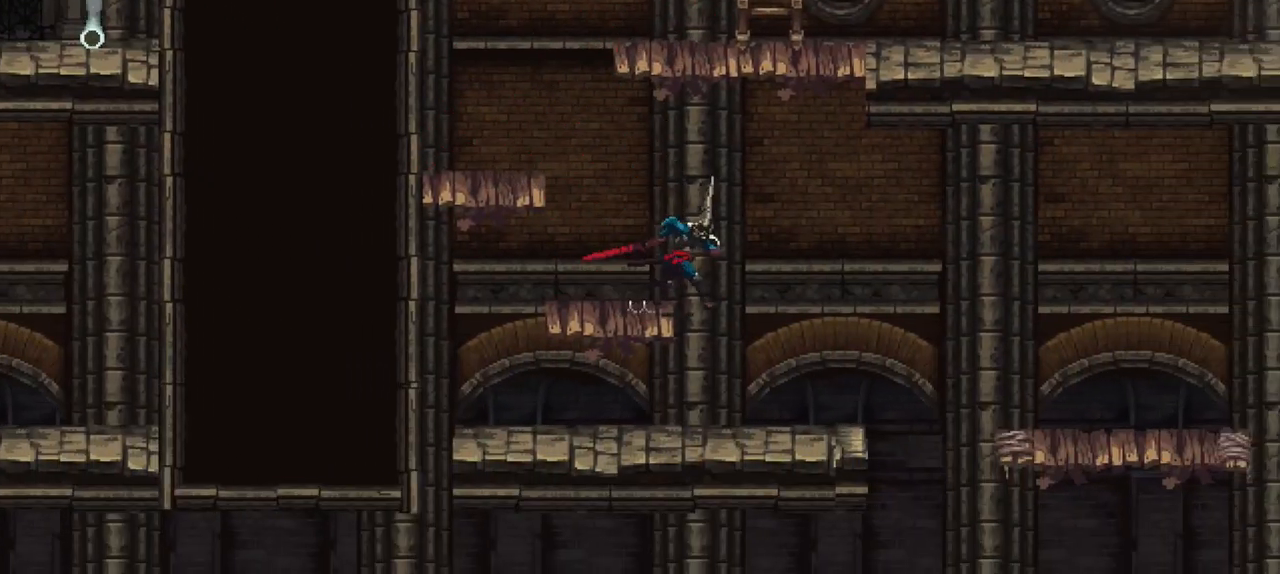
{"buttons": [], "left_stick": "center", "right_stick": "center", "events": [[267, "left_stick", "center"]]}
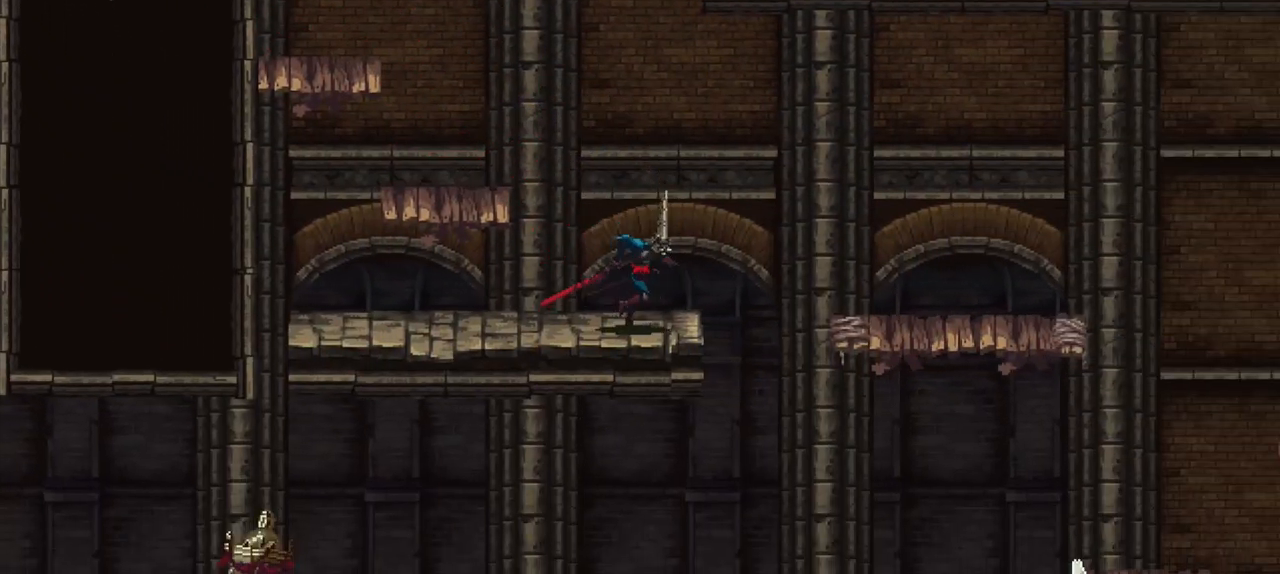
{"buttons": [], "left_stick": "center", "right_stick": "center", "events": []}
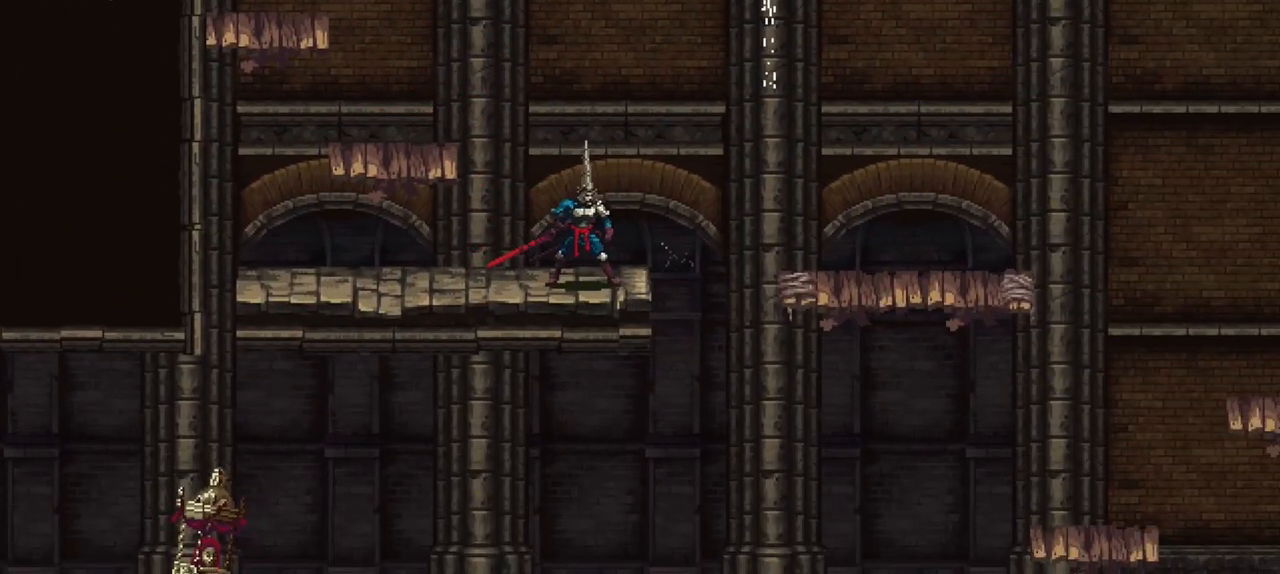
{"buttons": ["R1"], "left_stick": "center", "right_stick": "center", "events": [[200, "A", "down"], [300, "left_stick", "right"], [433, "R1", "down"], [467, "A", "up"], [500, "left_stick", "center"]]}
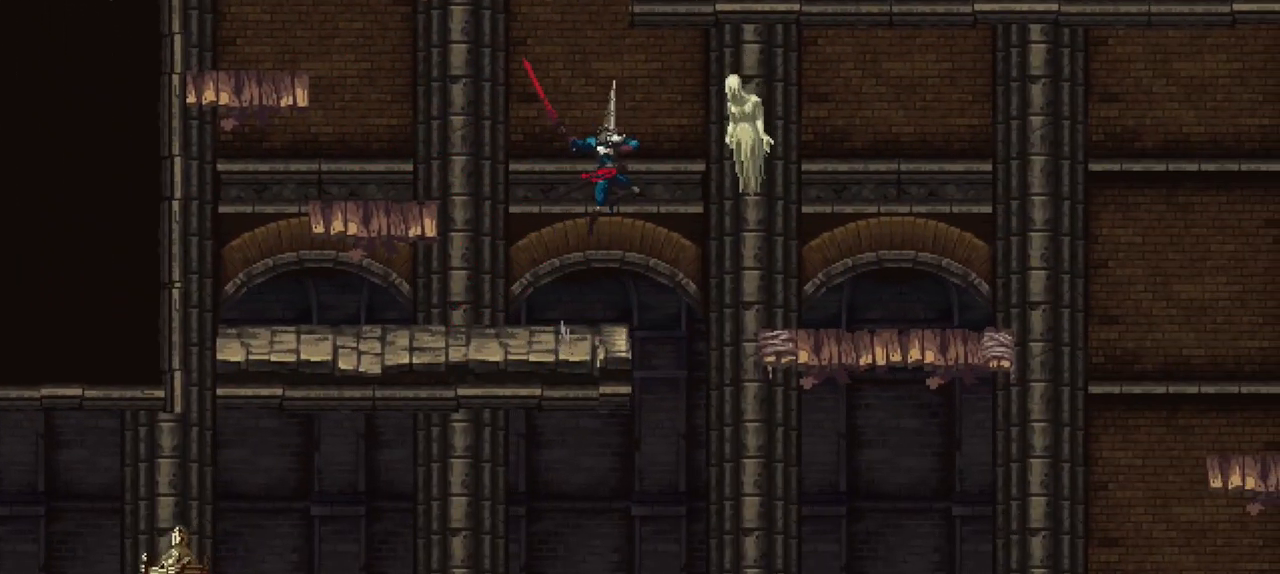
{"buttons": [], "left_stick": "left", "right_stick": "center", "events": [[33, "R1", "up"], [167, "left_stick", "left"]]}
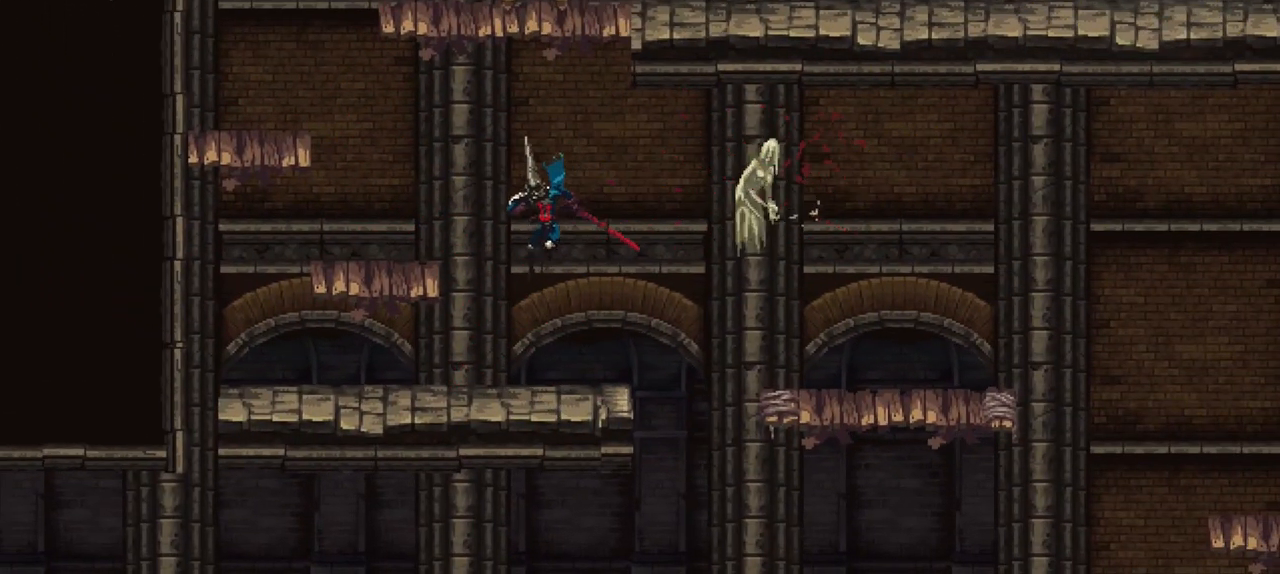
{"buttons": [], "left_stick": "left", "right_stick": "center", "events": []}
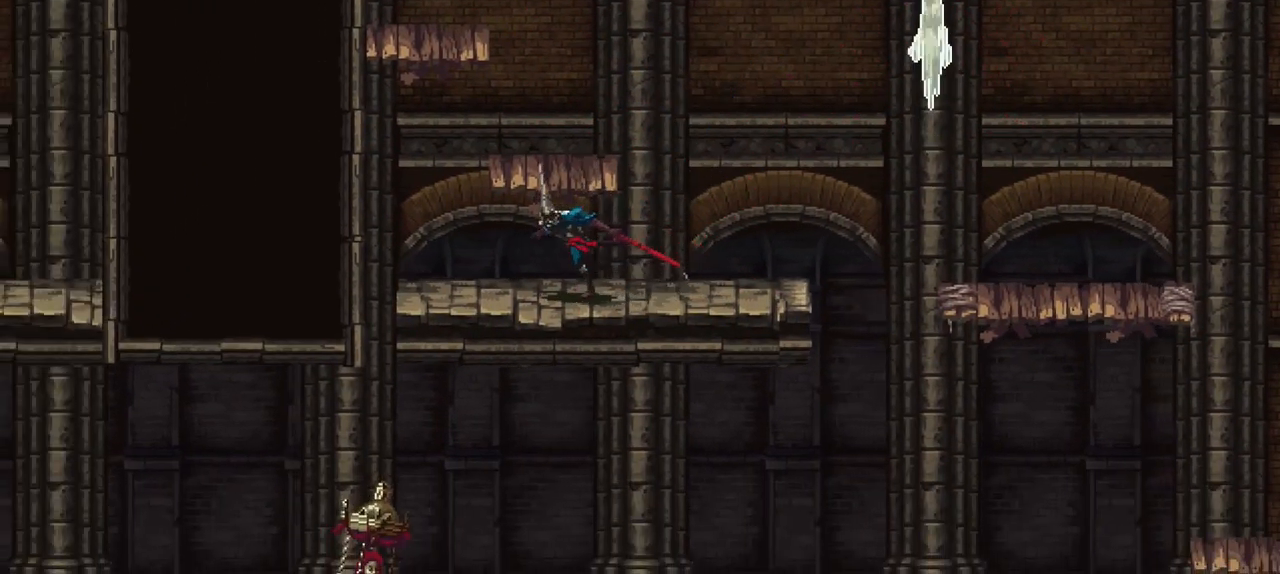
{"buttons": [], "left_stick": "left", "right_stick": "center", "events": []}
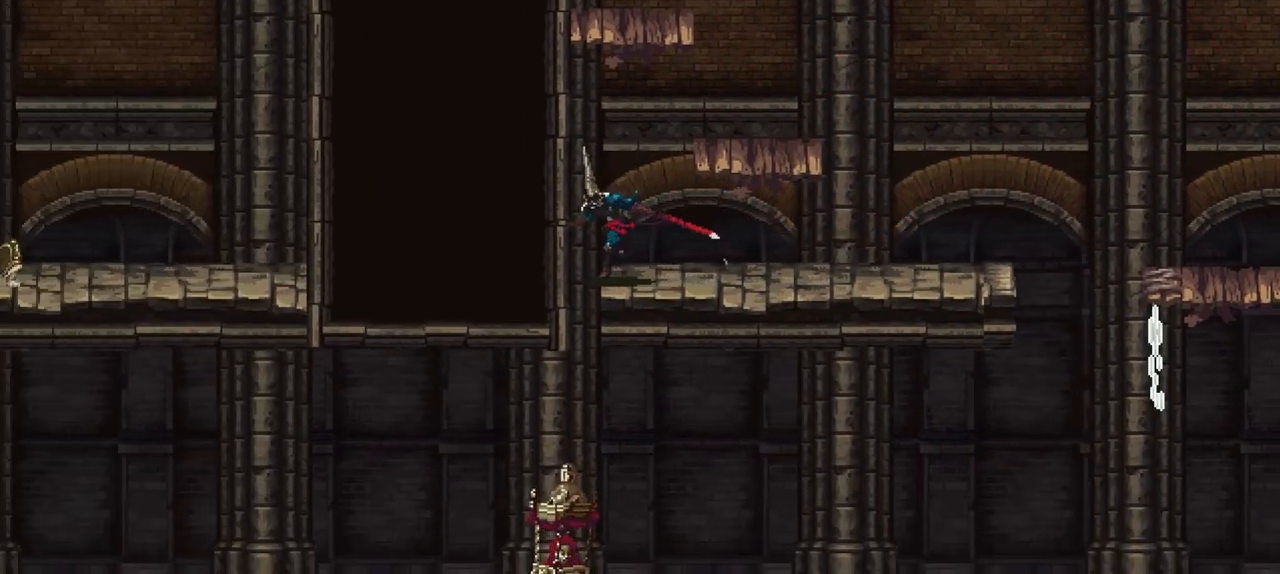
{"buttons": [], "left_stick": "center", "right_stick": "center", "events": [[200, "left_stick", "center"]]}
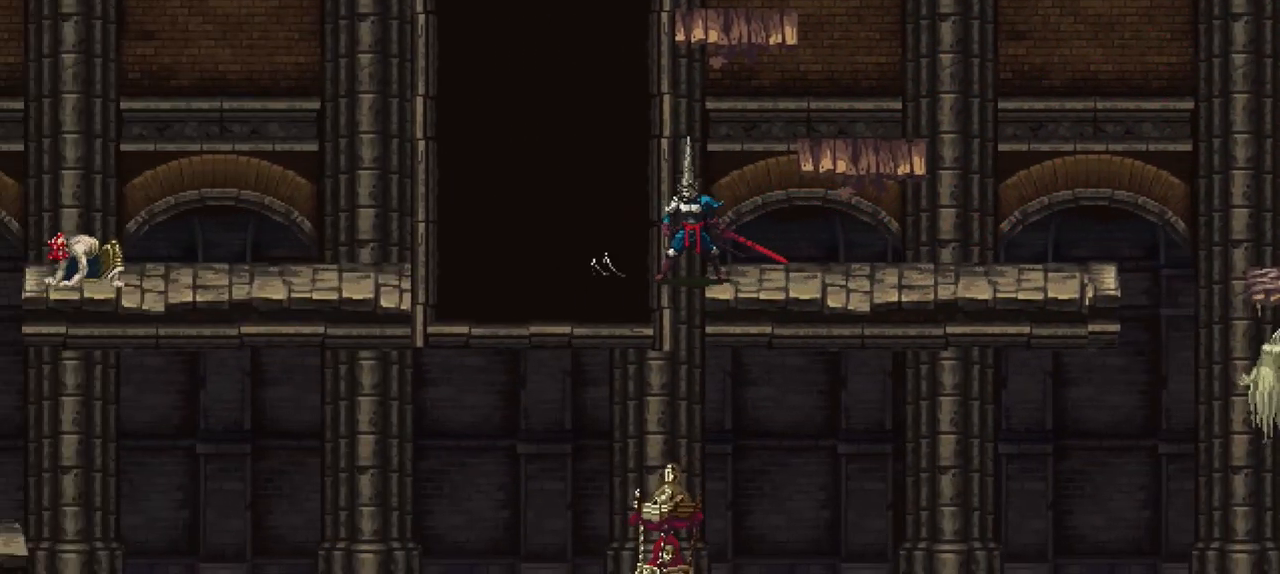
{"buttons": [], "left_stick": "center", "right_stick": "center", "events": []}
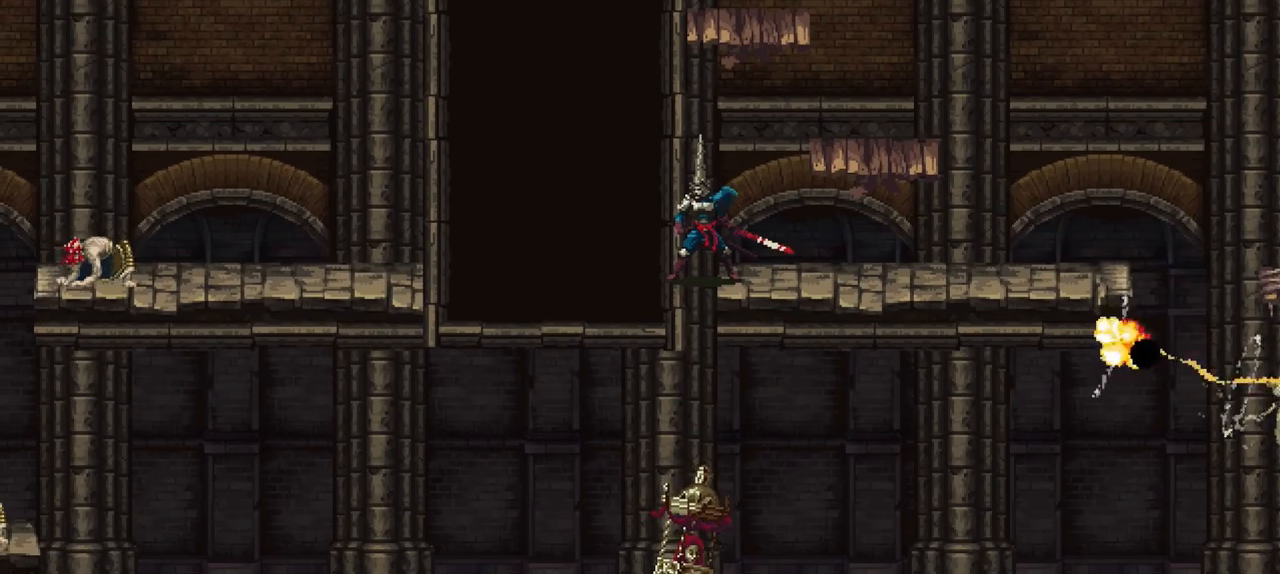
{"buttons": [], "left_stick": "center", "right_stick": "center", "events": []}
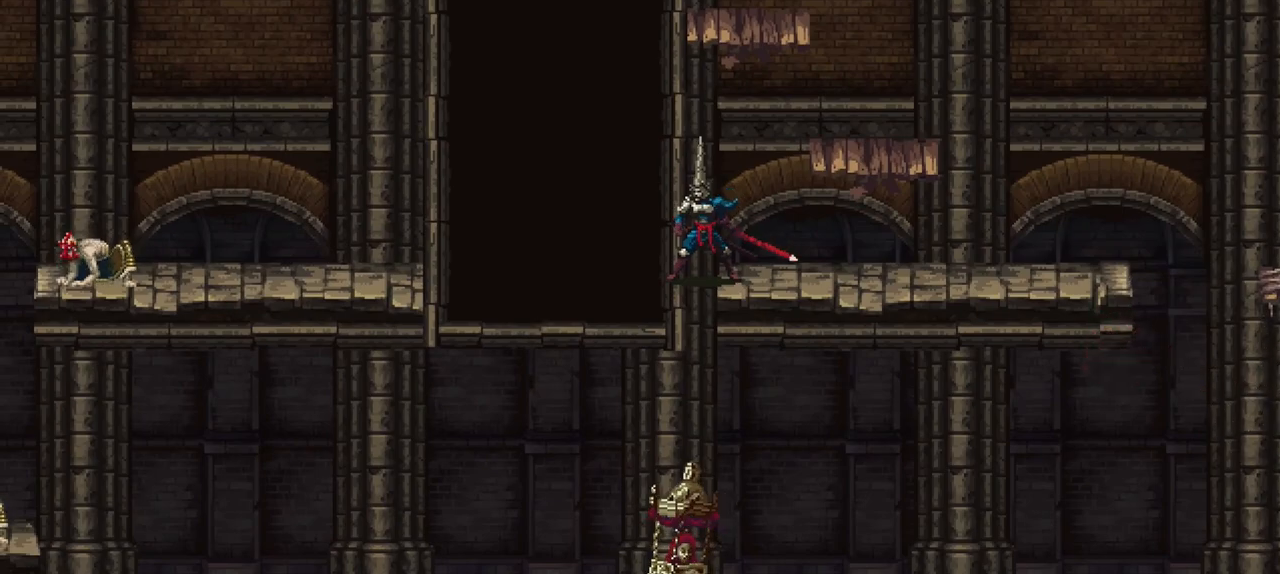
{"buttons": [], "left_stick": "center", "right_stick": "center", "events": []}
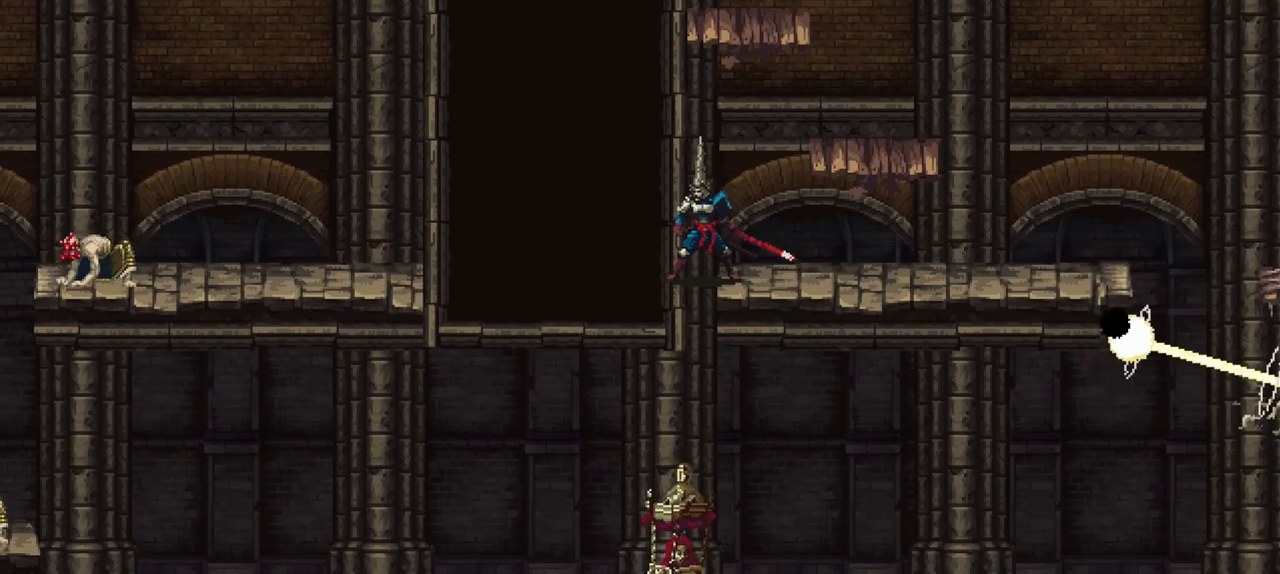
{"buttons": [], "left_stick": "right", "right_stick": "center", "events": [[67, "left_stick", "right"]]}
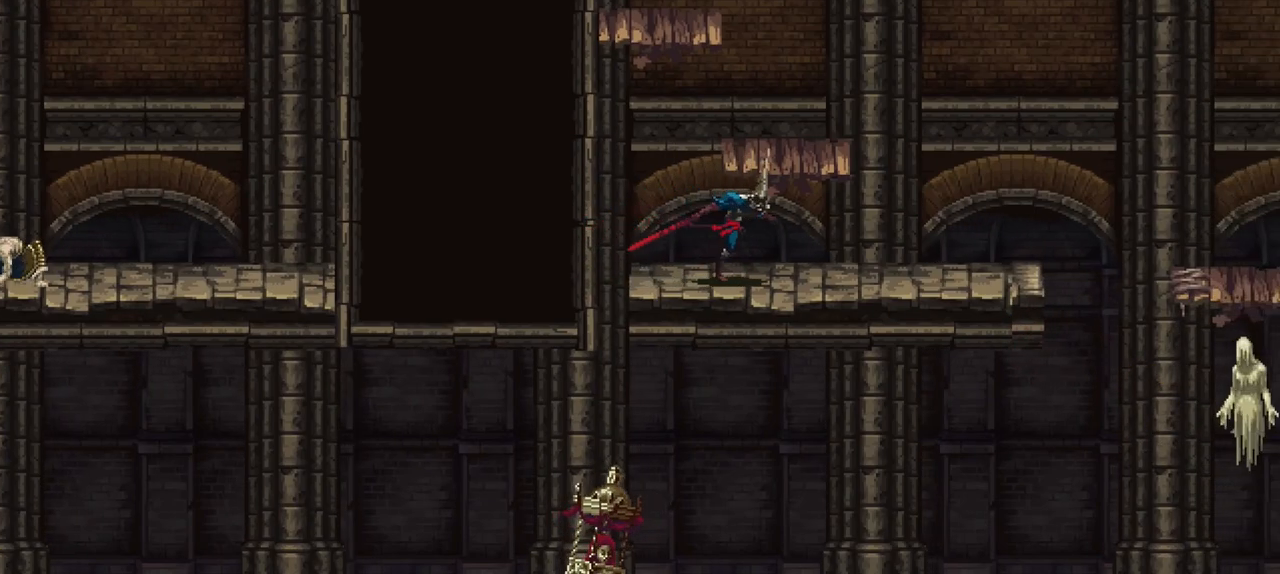
{"buttons": [], "left_stick": "right", "right_stick": "center", "events": []}
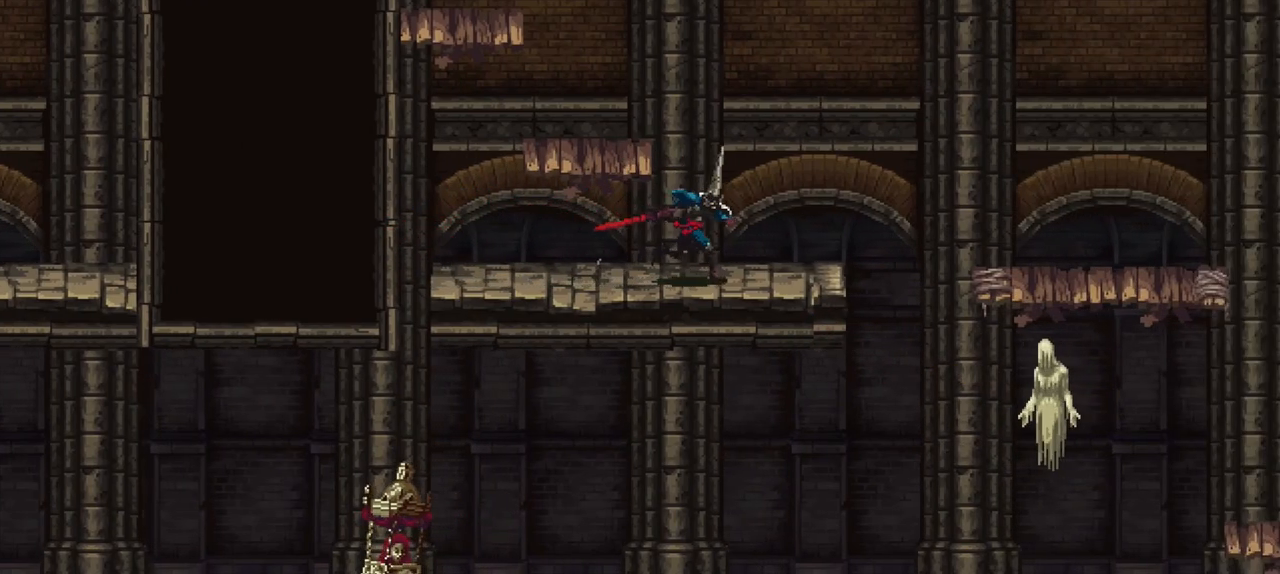
{"buttons": [], "left_stick": "center", "right_stick": "center", "events": [[233, "left_stick", "center"]]}
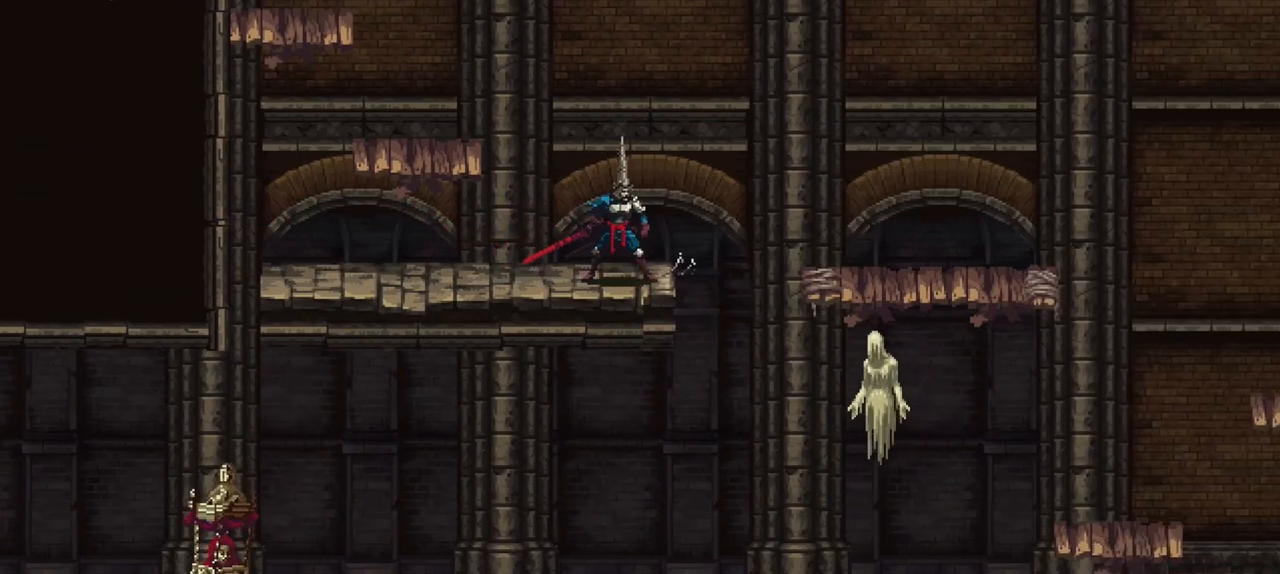
{"buttons": [], "left_stick": "center", "right_stick": "center", "events": []}
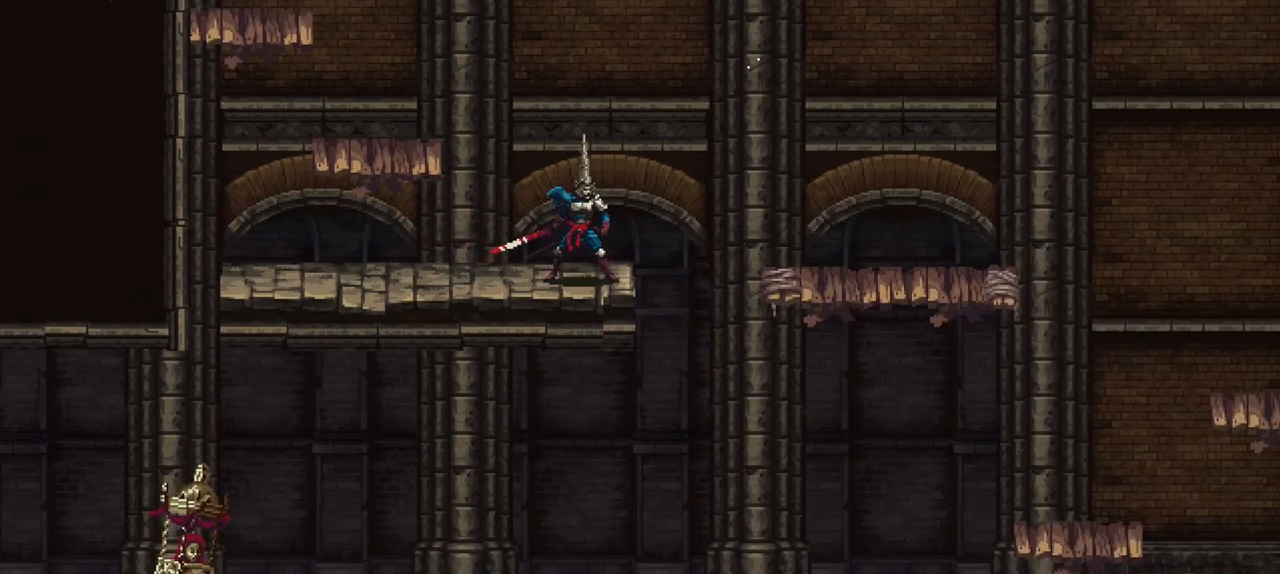
{"buttons": ["R1"], "left_stick": "center", "right_stick": "center", "events": [[200, "A", "down"], [300, "left_stick", "right"], [433, "R1", "down"], [500, "A", "up"], [500, "left_stick", "center"]]}
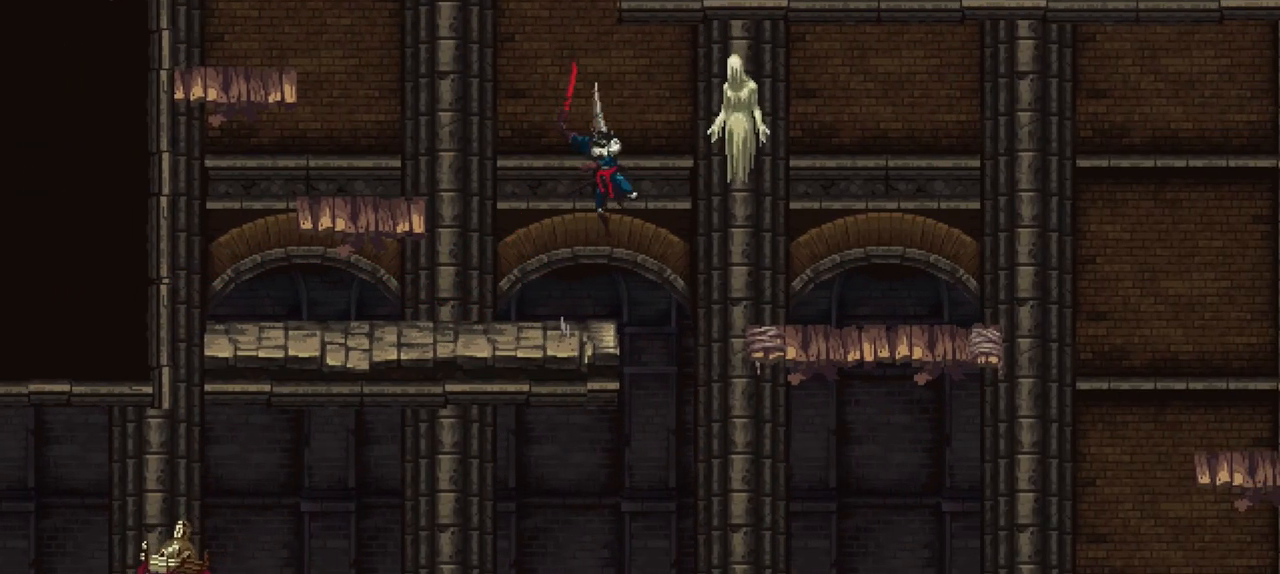
{"buttons": [], "left_stick": "left", "right_stick": "center", "events": [[100, "R1", "up"], [233, "left_stick", "left"]]}
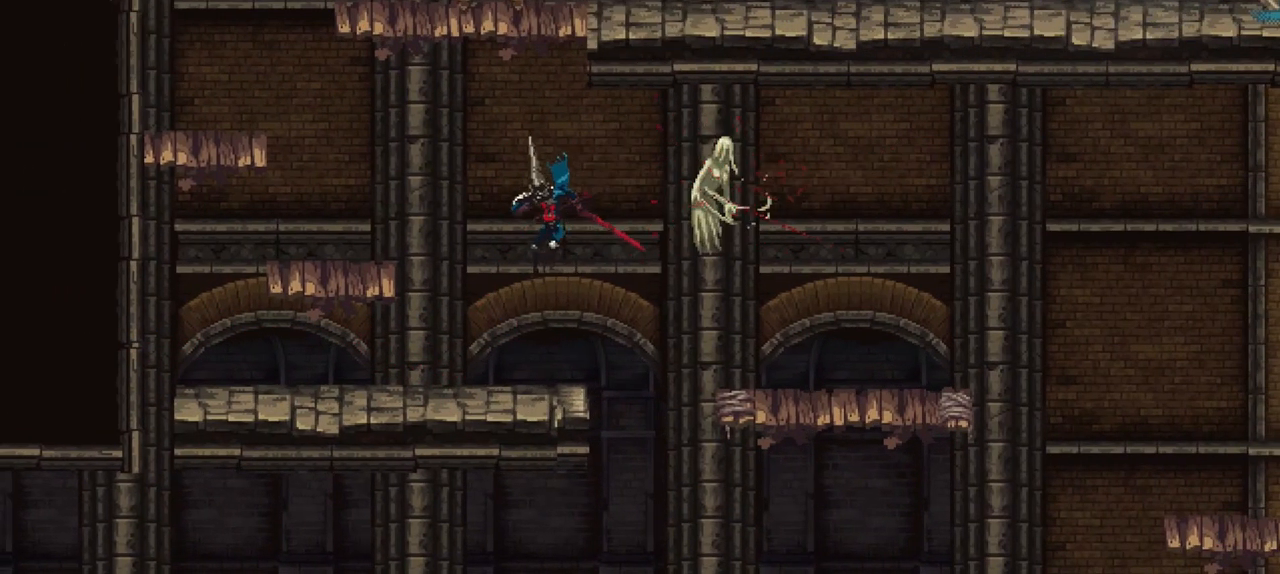
{"buttons": [], "left_stick": "left", "right_stick": "center", "events": []}
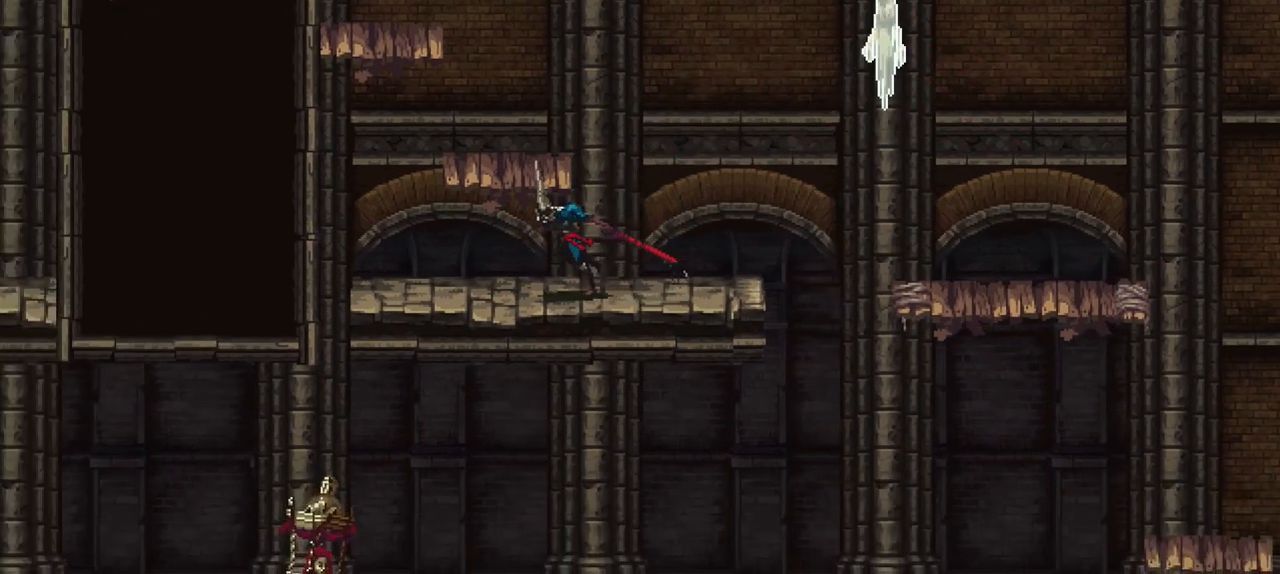
{"buttons": [], "left_stick": "left", "right_stick": "center", "events": []}